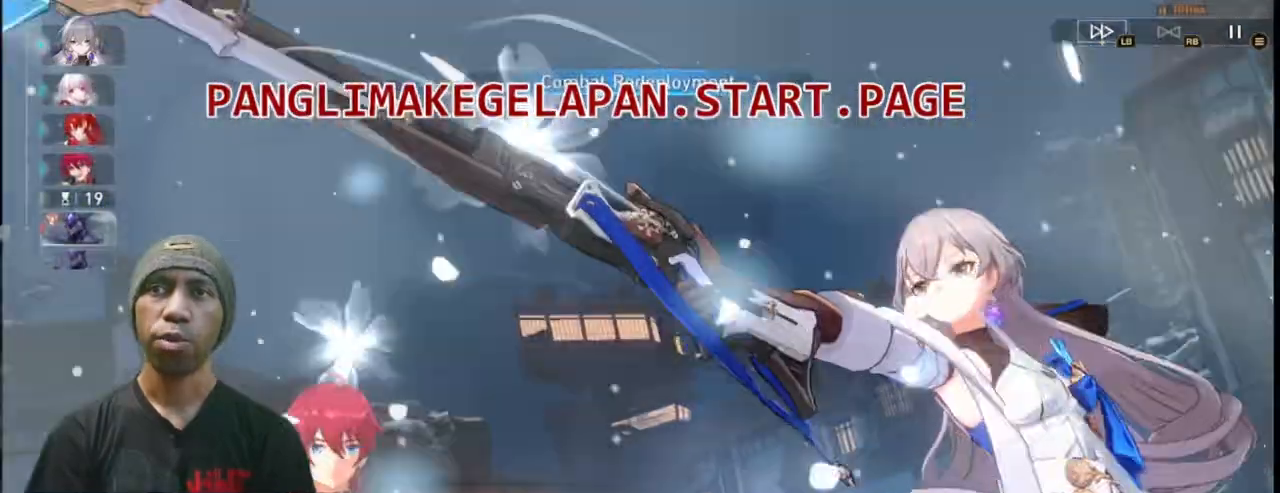
Gameplay with a controller (PlayStation layout); each line is a JSON object with the inputs held at the frame after it (dt_ms = milliseconds from this image to that frame). "events" lists button and stick changes between this image and that frame as [ms after this image, input, new state], when the widget could be followed in between. Not read: L3 R3 START TOUCHPAD right_stick.
{"dt_ms": 500, "buttons": ["R2"], "left_stick": "center", "events": [[17, "L2", "up"], [117, "L1", "down"], [167, "L1", "up"], [200, "DPAD_DOWN", "down"], [217, "DPAD_DOWN", "up"], [217, "DPAD_RIGHT", "down"], [233, "DPAD_RIGHT", "up"], [367, "L1", "down"], [367, "L2", "down"], [383, "L1", "up"], [383, "L2", "up"], [383, "TRIANGLE", "down"], [400, "TRIANGLE", "up"]]}
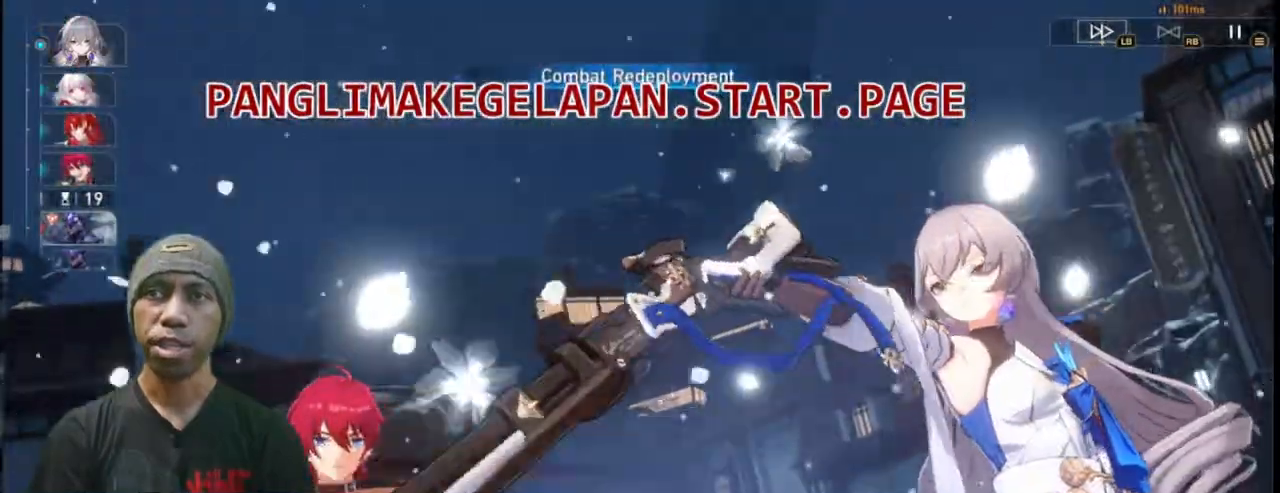
{"dt_ms": 500, "buttons": ["R2"], "left_stick": "center"}
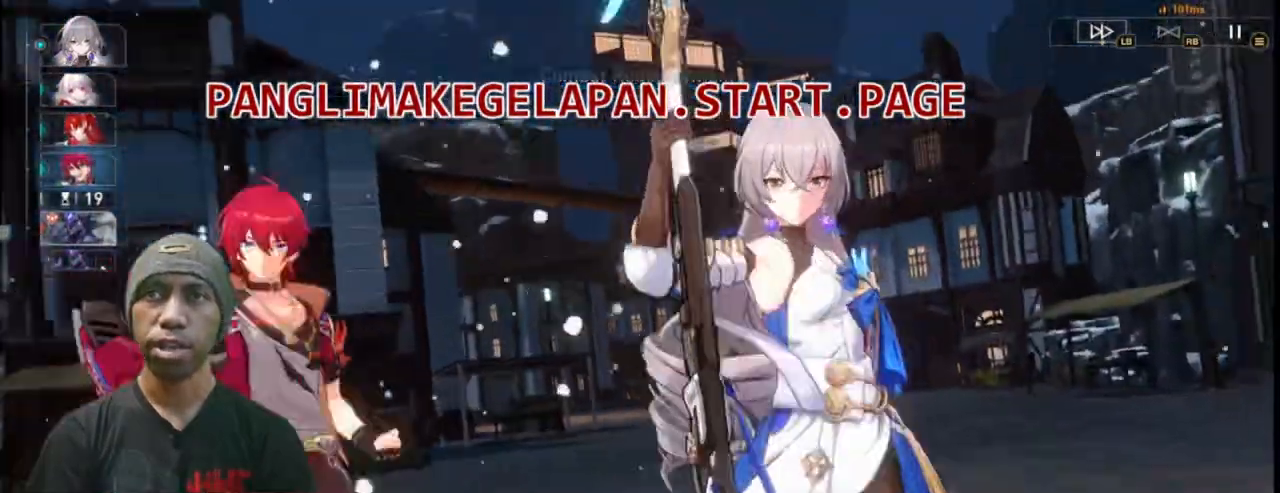
{"dt_ms": 500, "buttons": ["R2"], "left_stick": "center"}
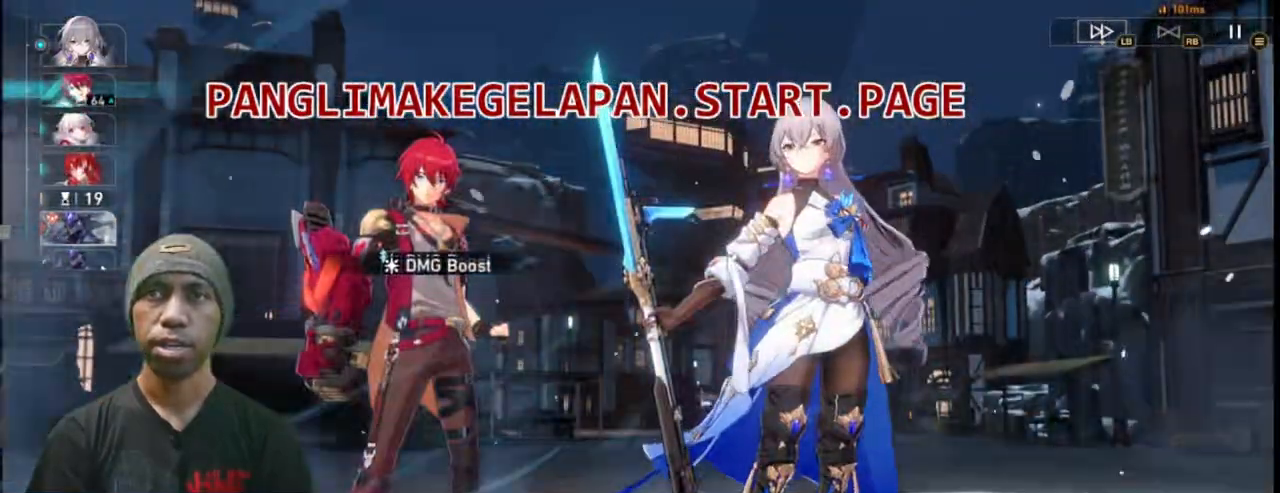
{"dt_ms": 500, "buttons": ["R2"], "left_stick": "center", "events": []}
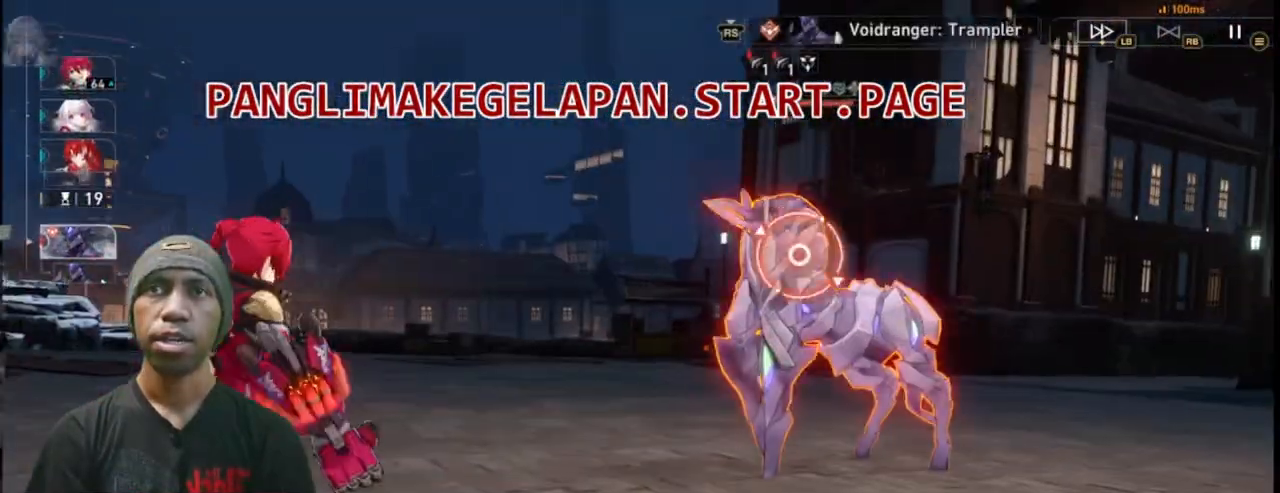
{"dt_ms": 500, "buttons": ["R2"], "left_stick": "center", "events": []}
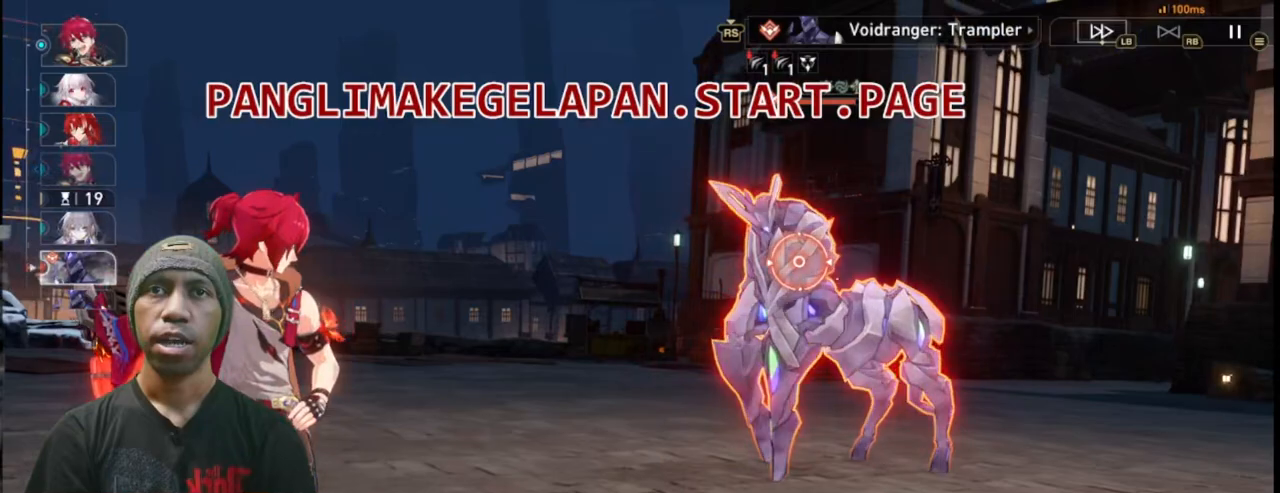
{"dt_ms": 500, "buttons": ["R2"], "left_stick": "center", "events": []}
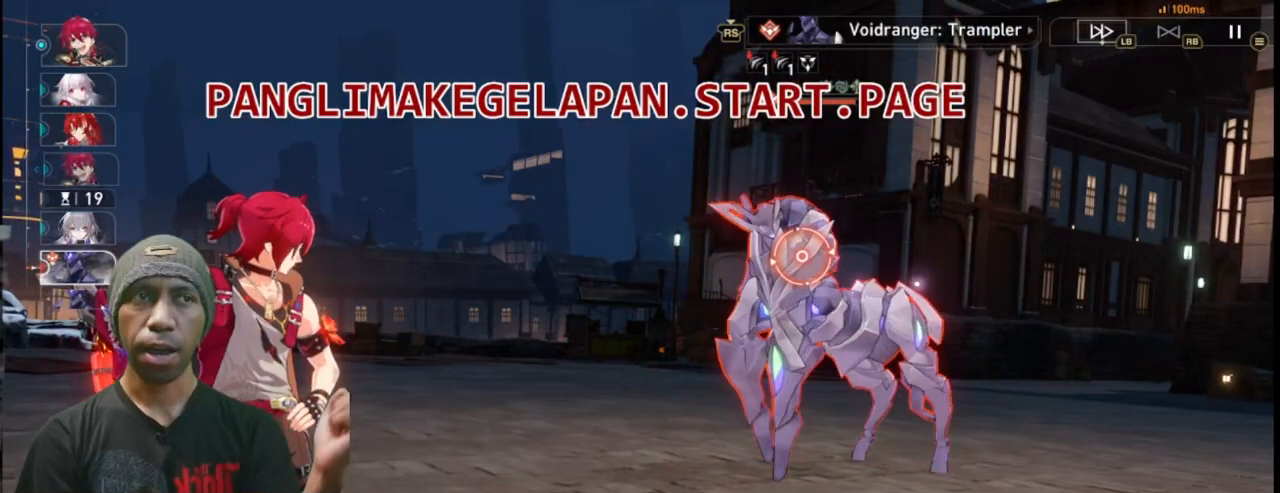
{"dt_ms": 500, "buttons": ["R2"], "left_stick": "center", "events": []}
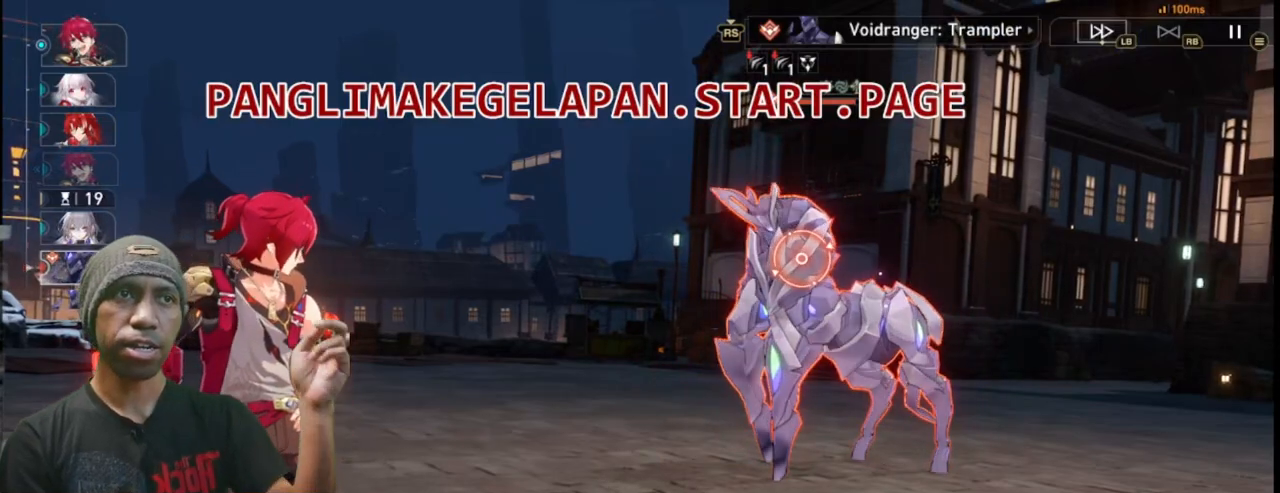
{"dt_ms": 500, "buttons": ["R2"], "left_stick": "center", "events": []}
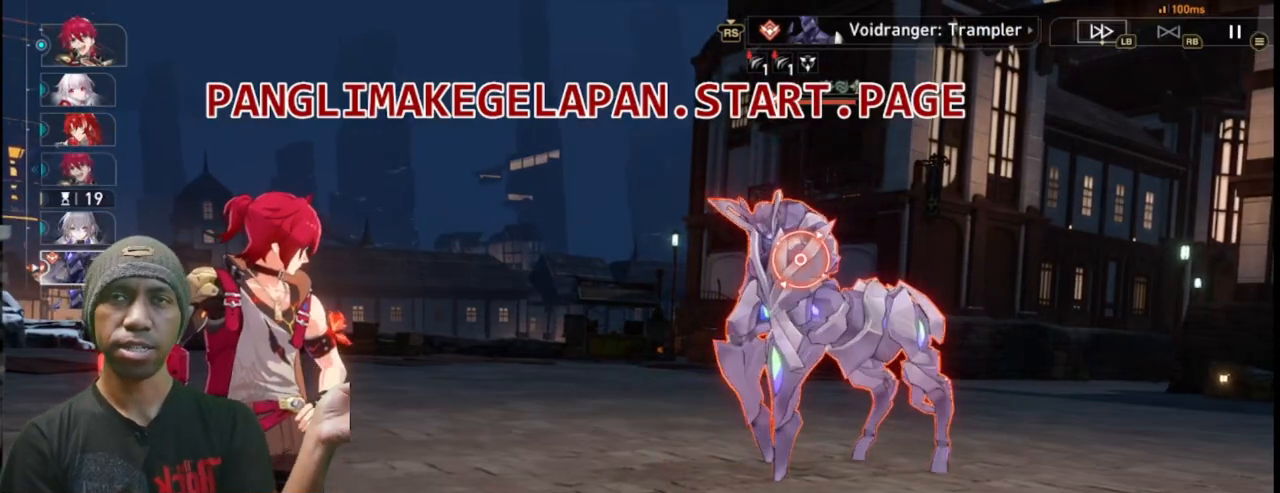
{"dt_ms": 500, "buttons": ["R2"], "left_stick": "center", "events": []}
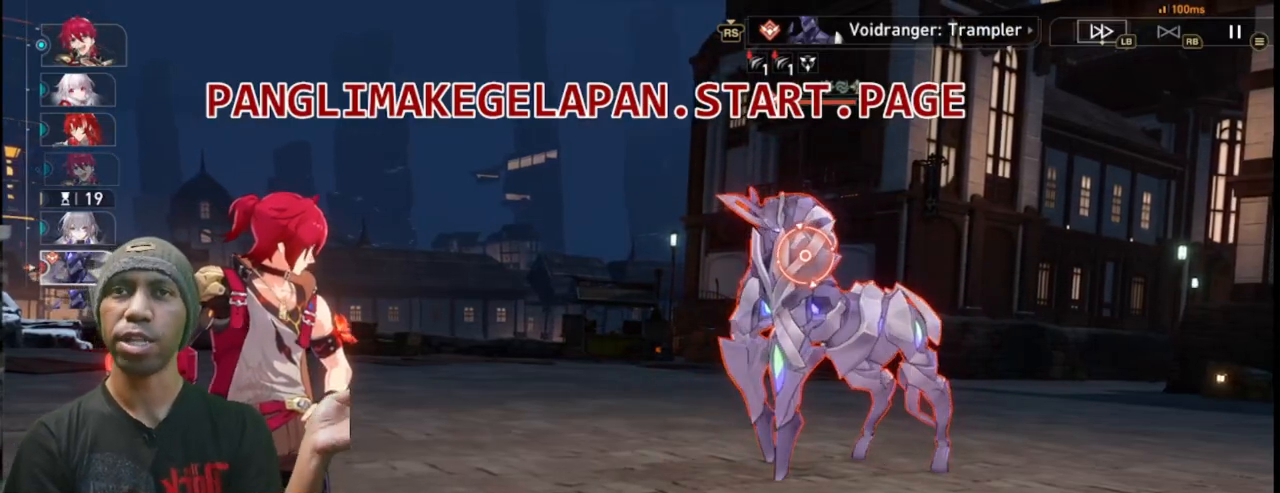
{"dt_ms": 500, "buttons": ["R2"], "left_stick": "center", "events": []}
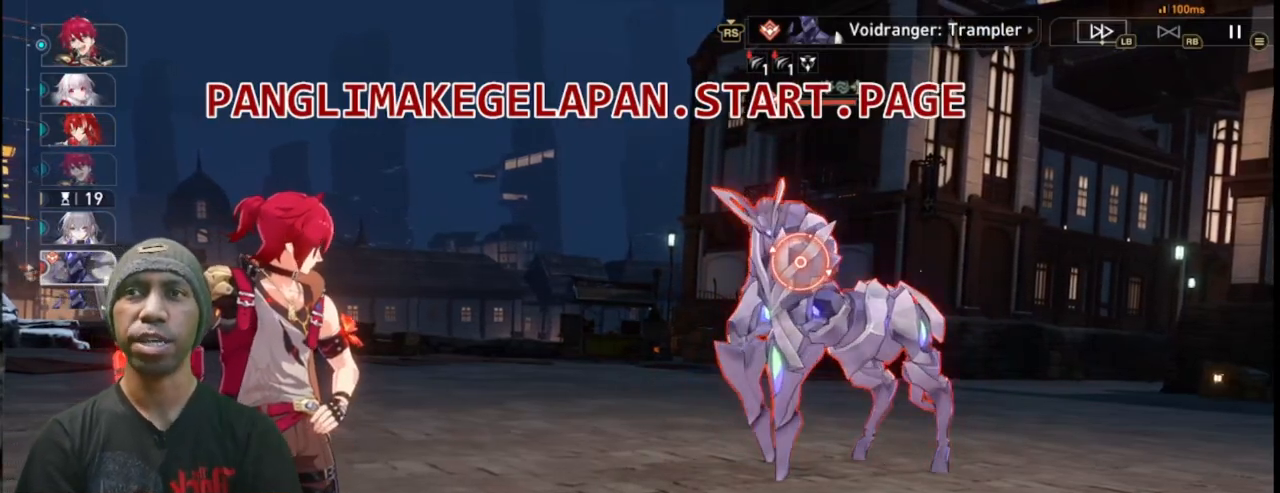
{"dt_ms": 500, "buttons": ["R2"], "left_stick": "center", "events": []}
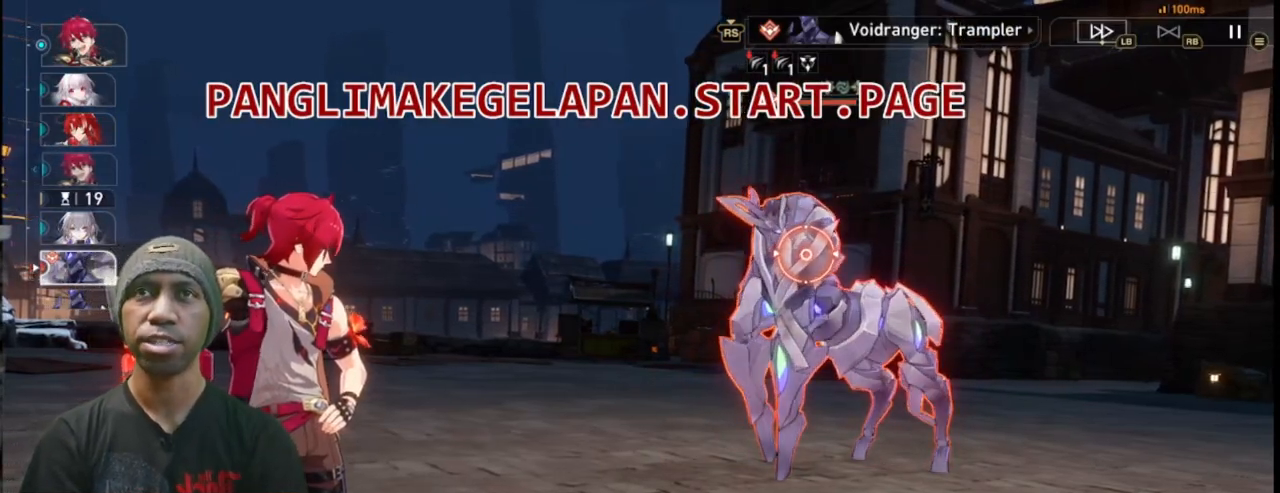
{"dt_ms": 500, "buttons": ["R2"], "left_stick": "center", "events": [[267, "SQUARE", "down"], [400, "SQUARE", "up"]]}
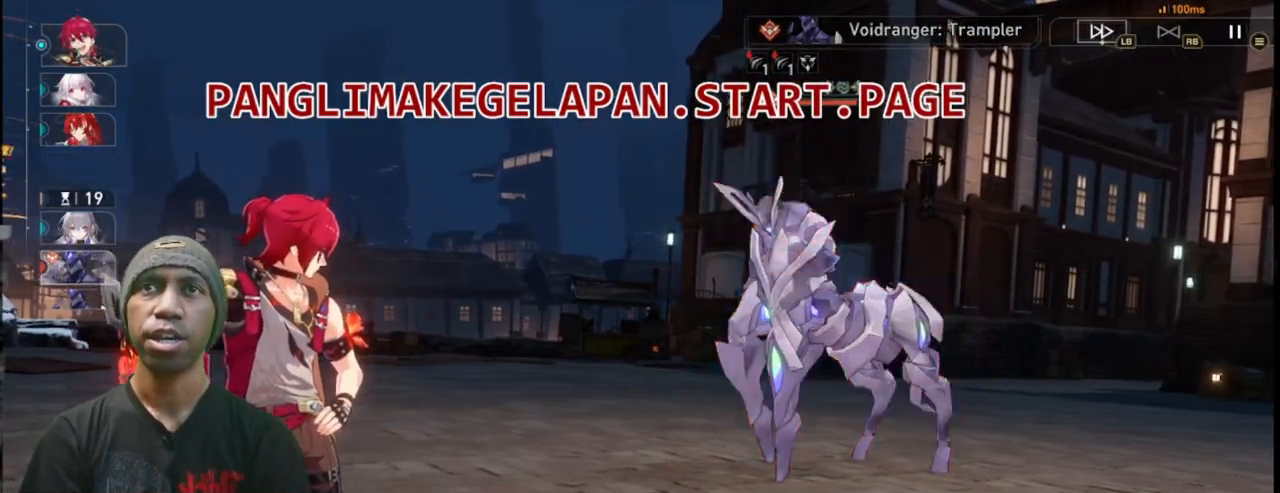
{"dt_ms": 500, "buttons": ["R2"], "left_stick": "center"}
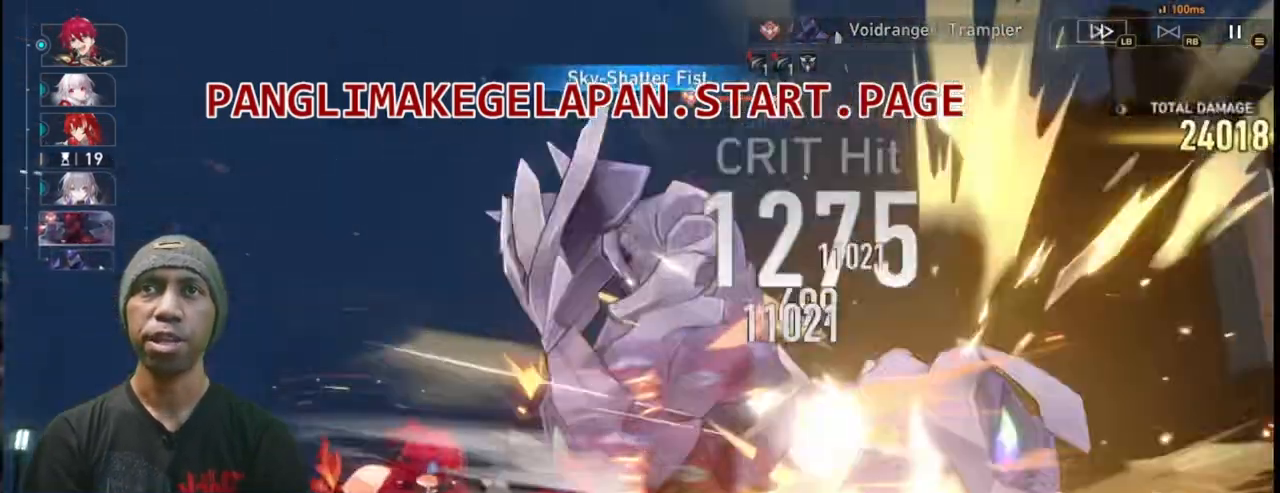
{"dt_ms": 500, "buttons": ["R2"], "left_stick": "center", "events": [[267, "L2", "down"], [317, "L2", "up"]]}
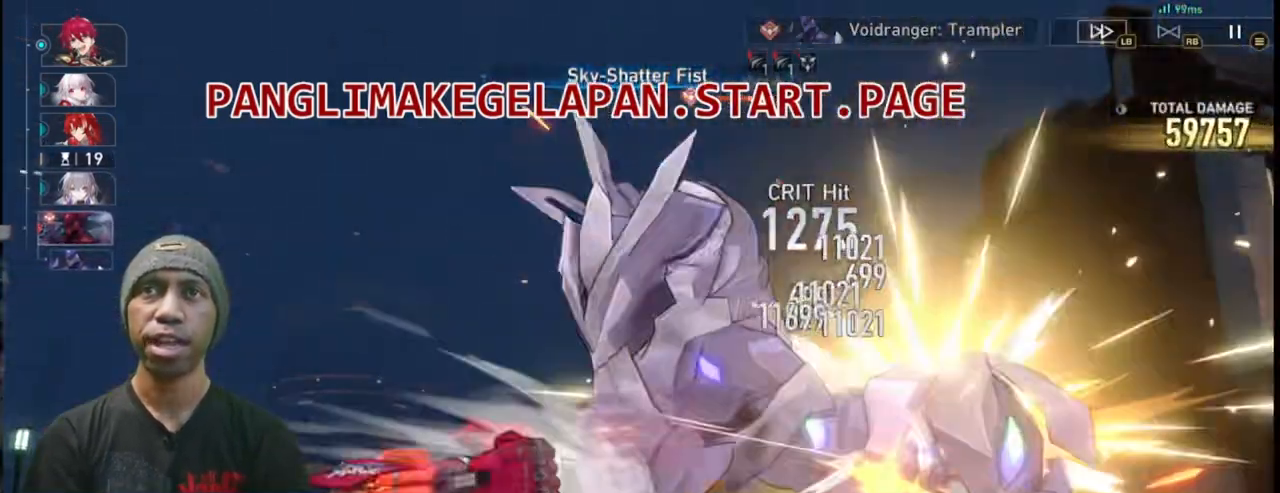
{"dt_ms": 500, "buttons": ["R2"], "left_stick": "center", "events": [[333, "L1", "down"], [350, "L1", "up"]]}
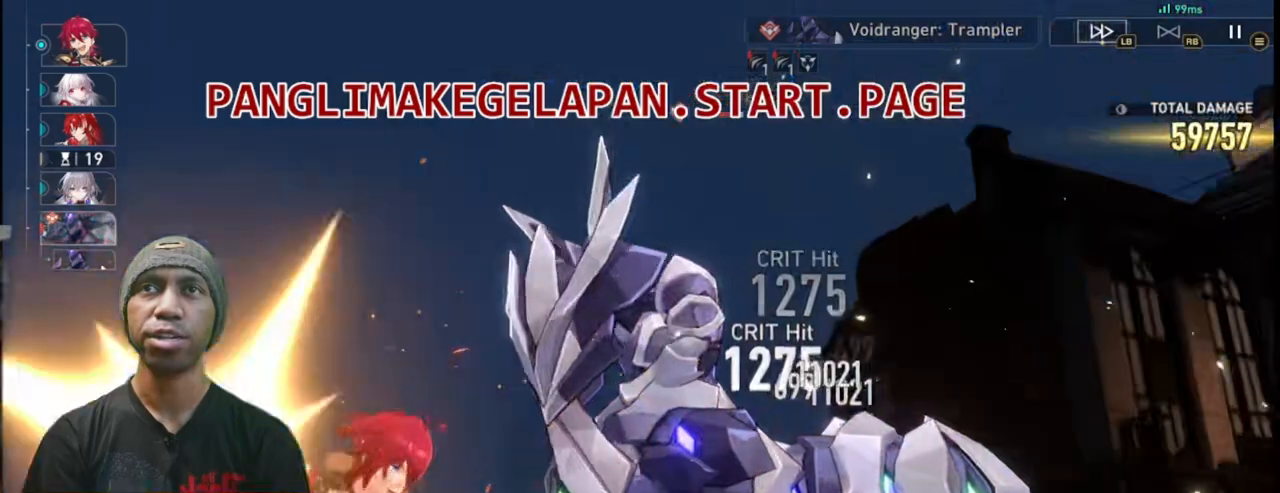
{"dt_ms": 500, "buttons": ["R2"], "left_stick": "center"}
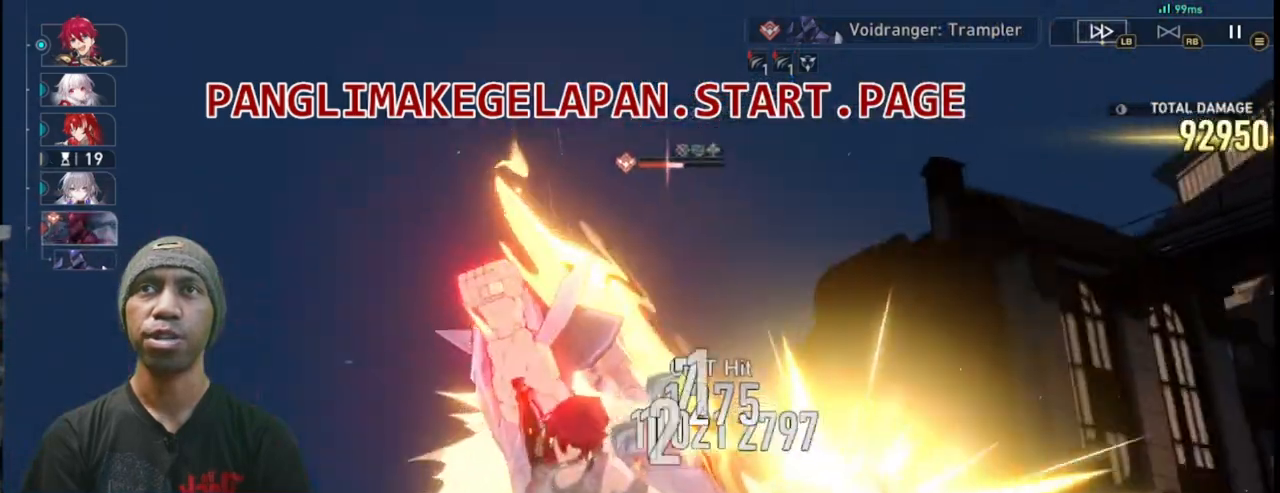
{"dt_ms": 500, "buttons": ["L2", "R2"], "left_stick": "center", "events": [[150, "L2", "down"], [167, "DPAD_DOWN", "down"], [183, "DPAD_DOWN", "up"]]}
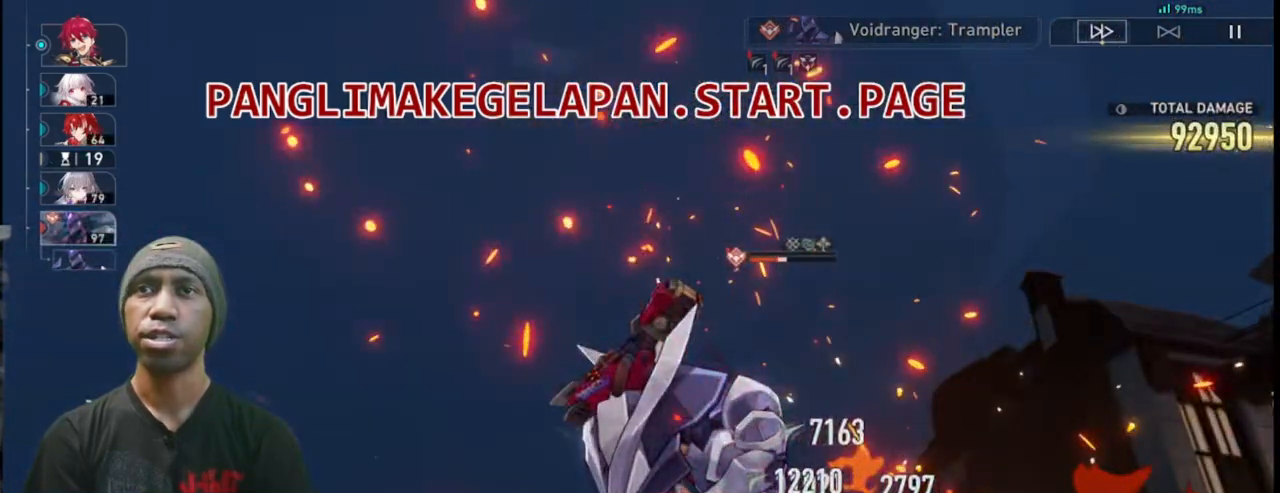
{"dt_ms": 1000, "buttons": ["R2"], "left_stick": "center"}
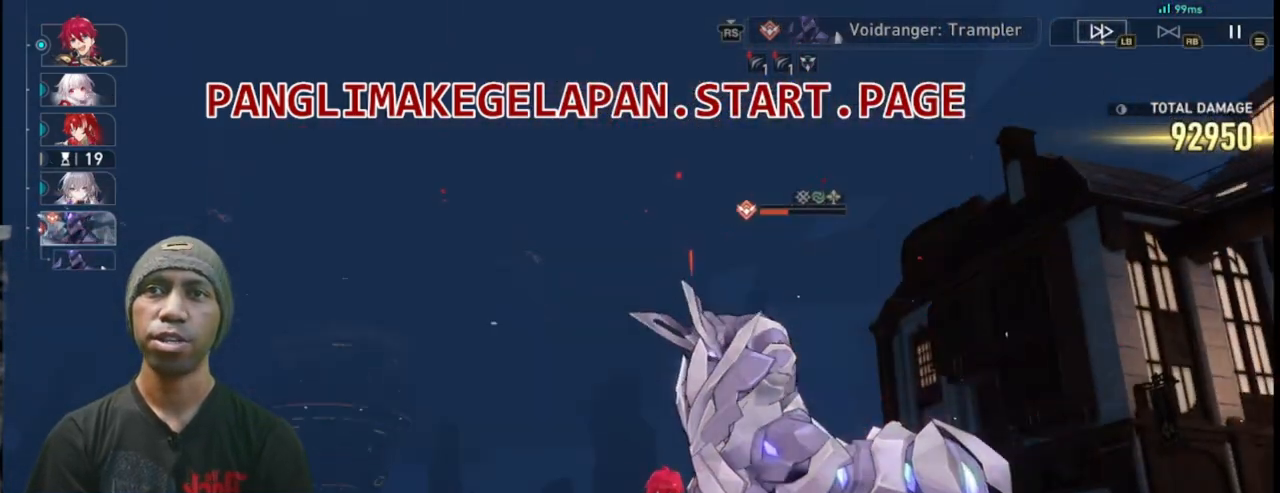
{"dt_ms": 500, "buttons": ["R2"], "left_stick": "center", "events": []}
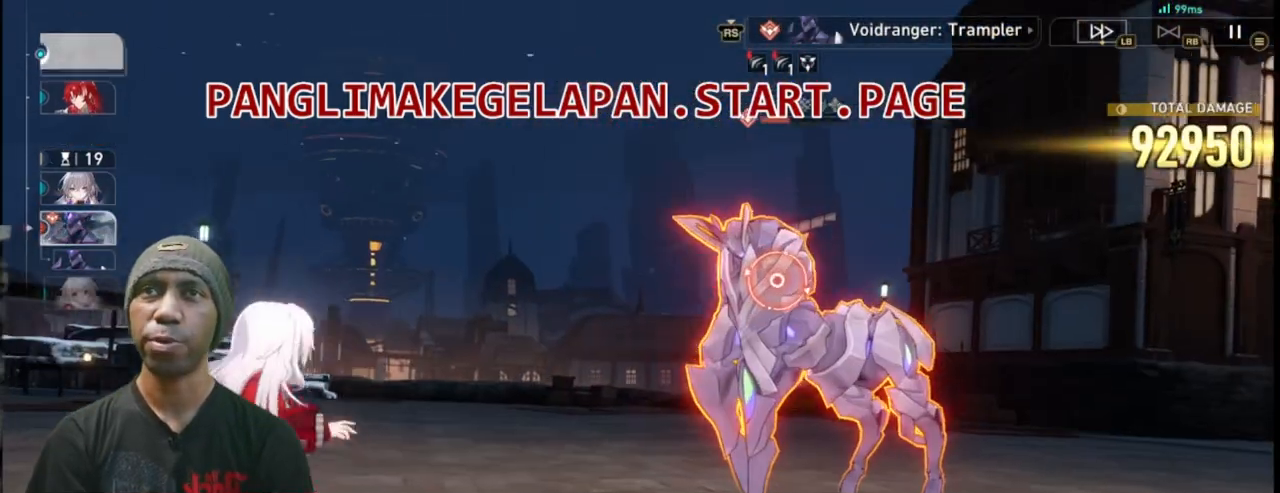
{"dt_ms": 500, "buttons": ["R2"], "left_stick": "center", "events": []}
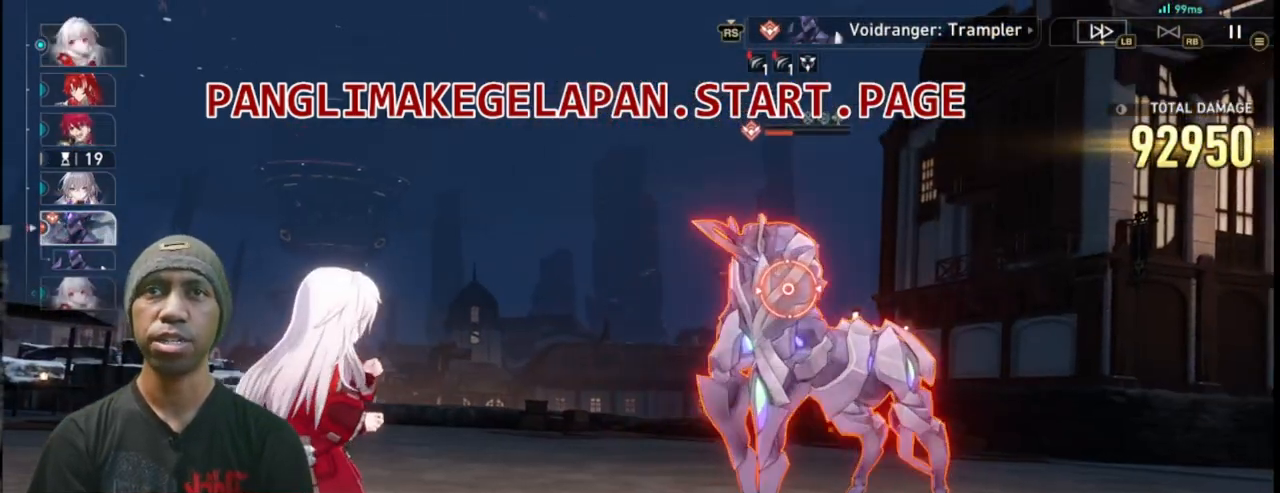
{"dt_ms": 500, "buttons": ["R2"], "left_stick": "center", "events": []}
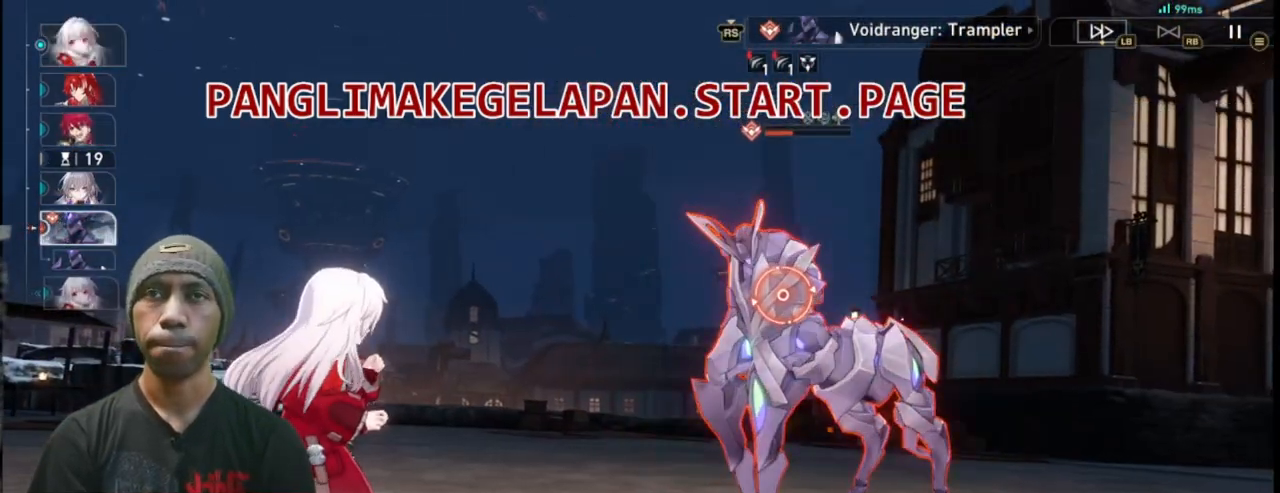
{"dt_ms": 500, "buttons": ["R2"], "left_stick": "center", "events": [[33, "TRIANGLE", "down"], [150, "TRIANGLE", "up"]]}
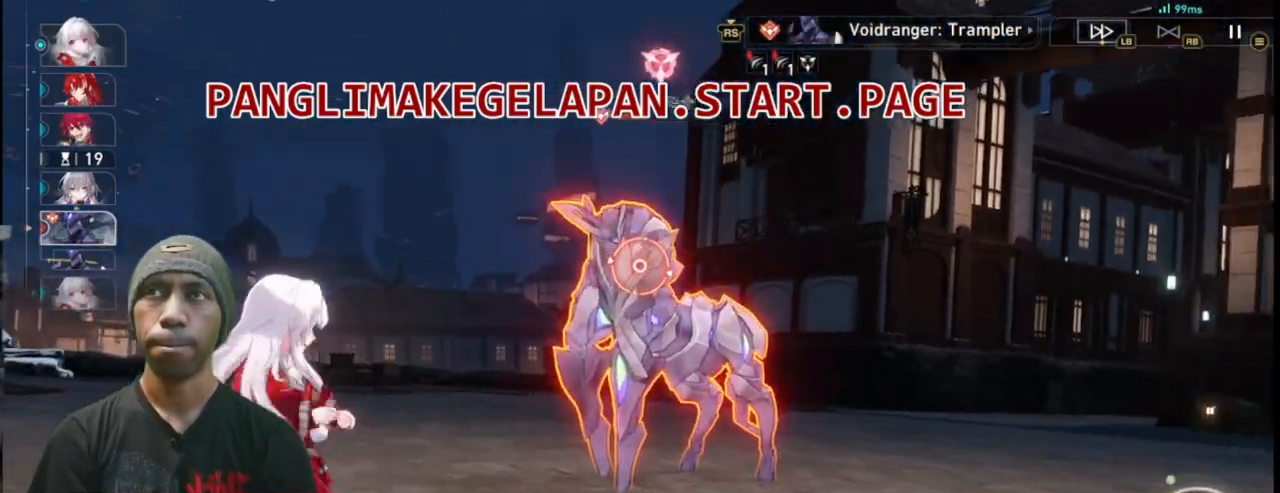
{"dt_ms": 500, "buttons": ["R2"], "left_stick": "center", "events": [[117, "SQUARE", "down"], [250, "SQUARE", "up"]]}
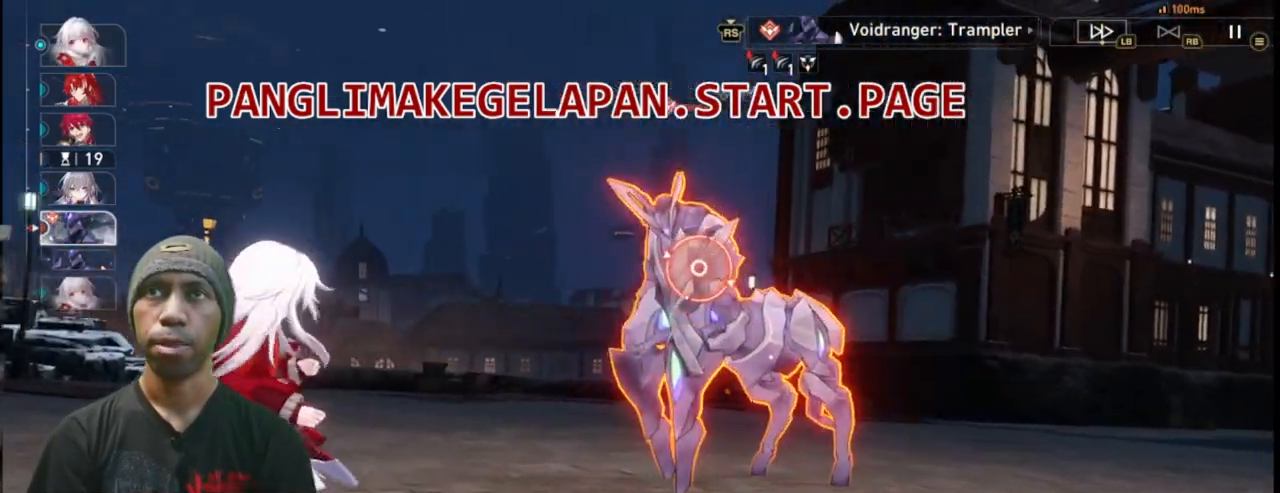
{"dt_ms": 500, "buttons": ["R2"], "left_stick": "center", "events": [[317, "CROSS", "down"], [467, "CROSS", "up"]]}
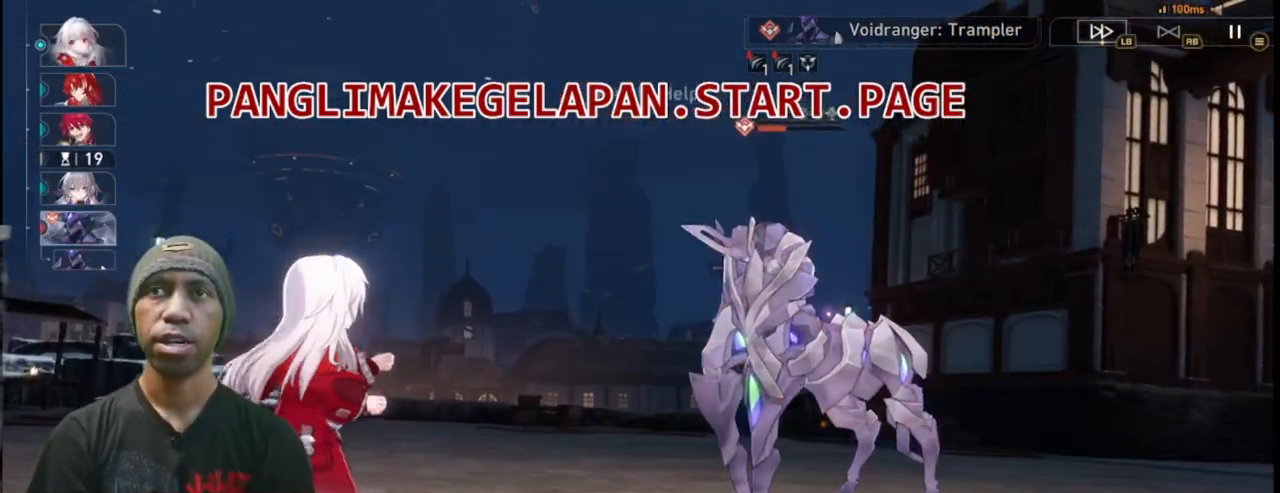
{"dt_ms": 500, "buttons": ["R2"], "left_stick": "center"}
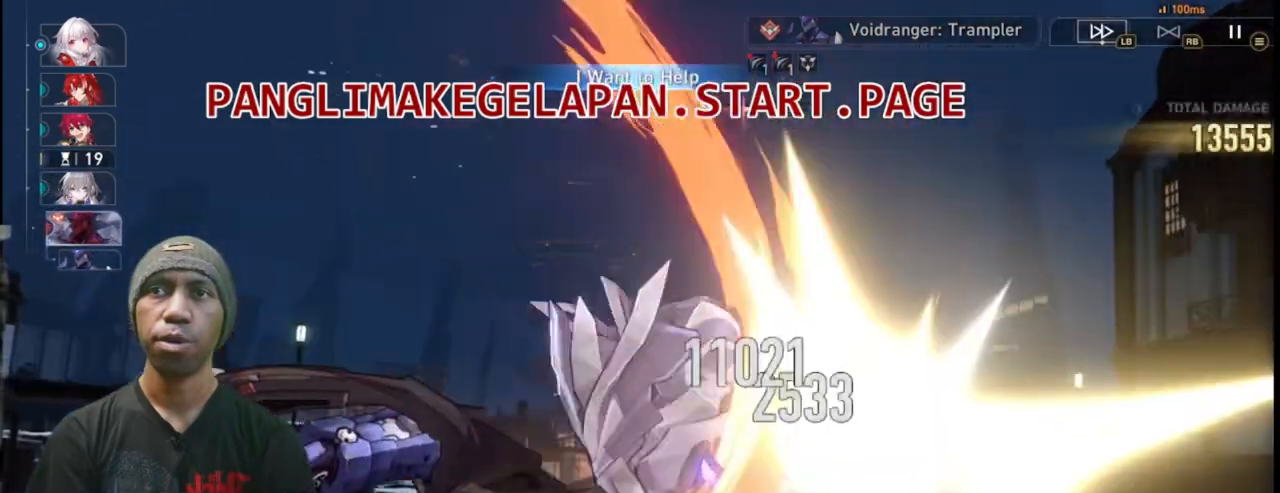
{"dt_ms": 500, "buttons": ["L2", "R2"], "left_stick": "center", "events": [[67, "L1", "down"], [83, "L1", "up"], [300, "DPAD_RIGHT", "down"], [350, "DPAD_RIGHT", "up"], [350, "L2", "down"]]}
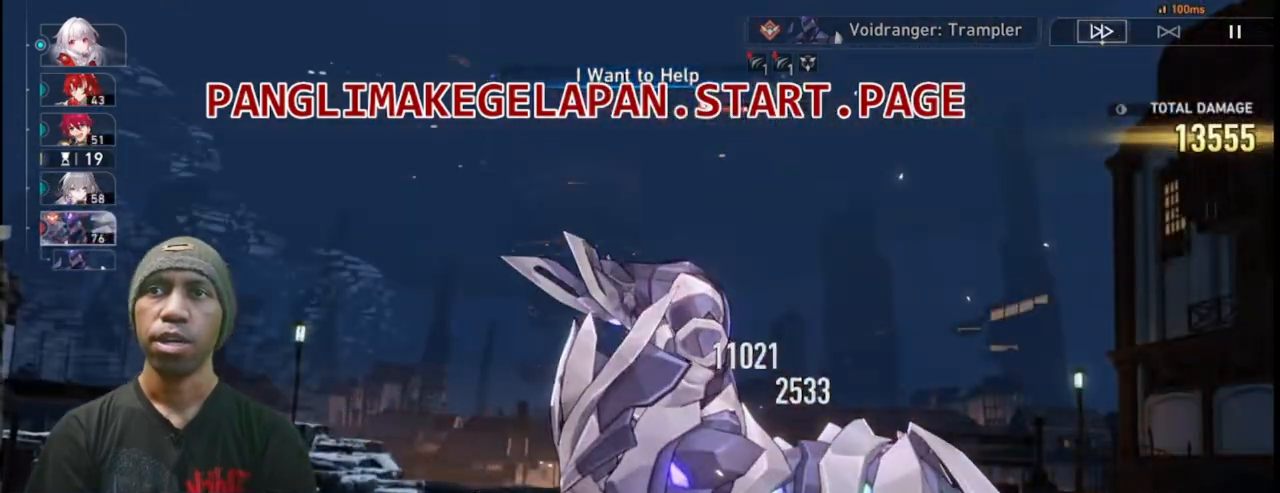
{"dt_ms": 500, "buttons": ["R2"], "left_stick": "center", "events": [[133, "L2", "up"]]}
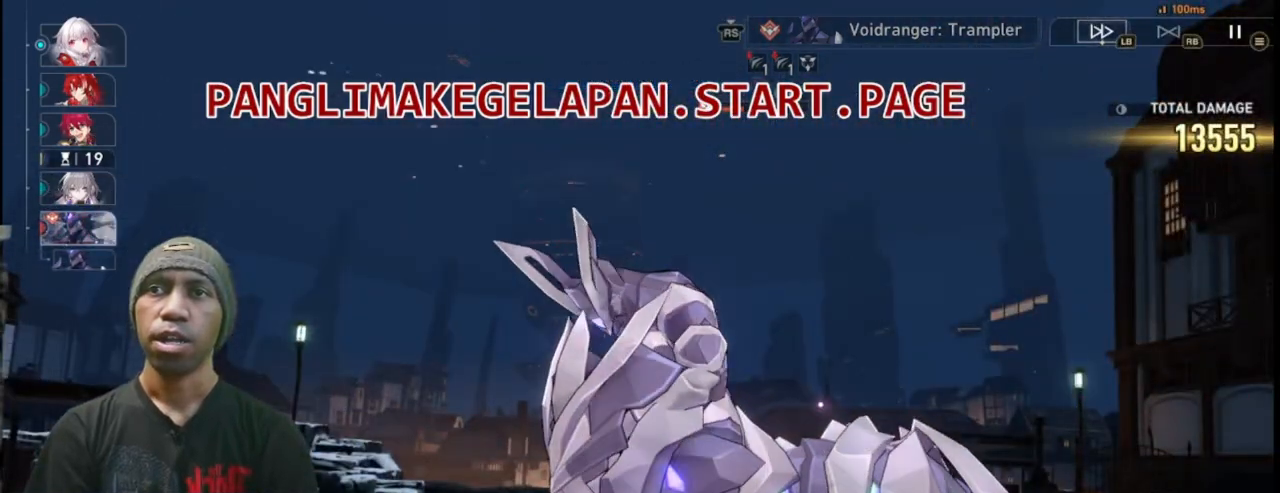
{"dt_ms": 500, "buttons": ["R2"], "left_stick": "center", "events": []}